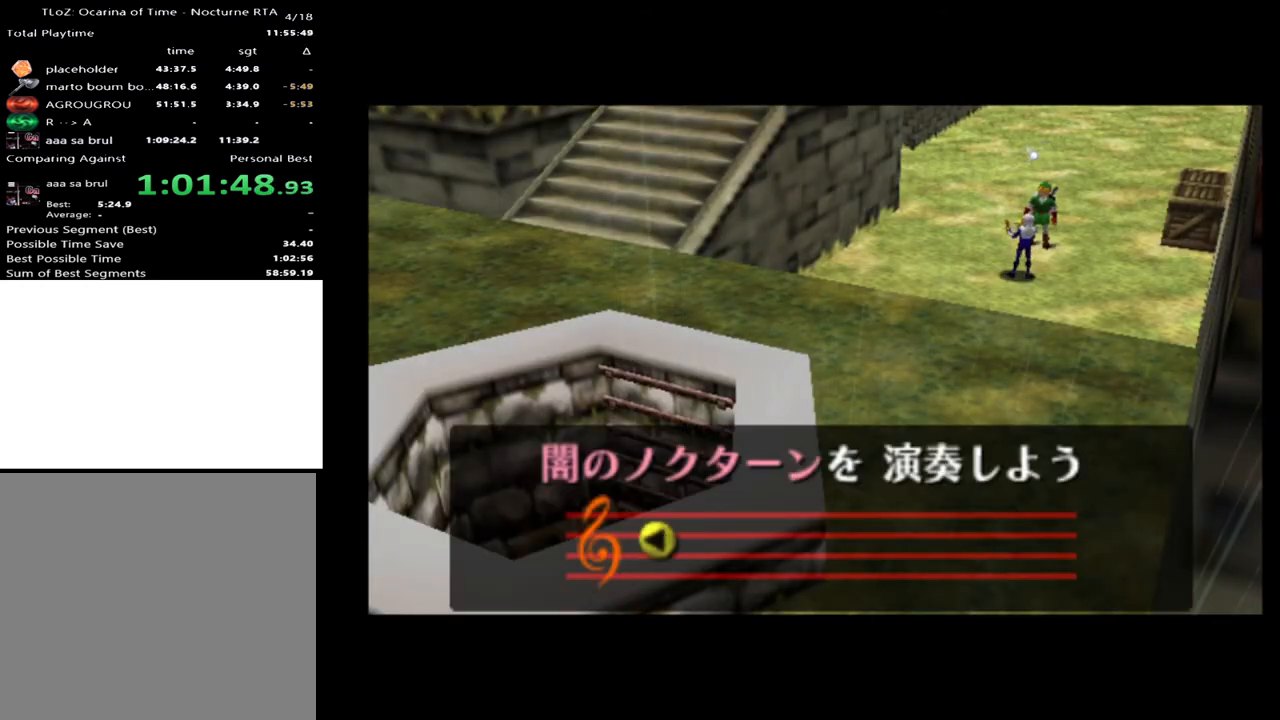
Gameplay with a controller (Xbox layout); each line is a JSON object with the inputs held at the frame after it. "events" lists button and stick changes between this image and that frame as [ms after this image, input, new state], when the widget could be followed in between. Not read: L1 L3 R1 R3.
{"buttons": [], "left_stick": "center", "right_stick": "center", "events": [[67, "R2", "up"]]}
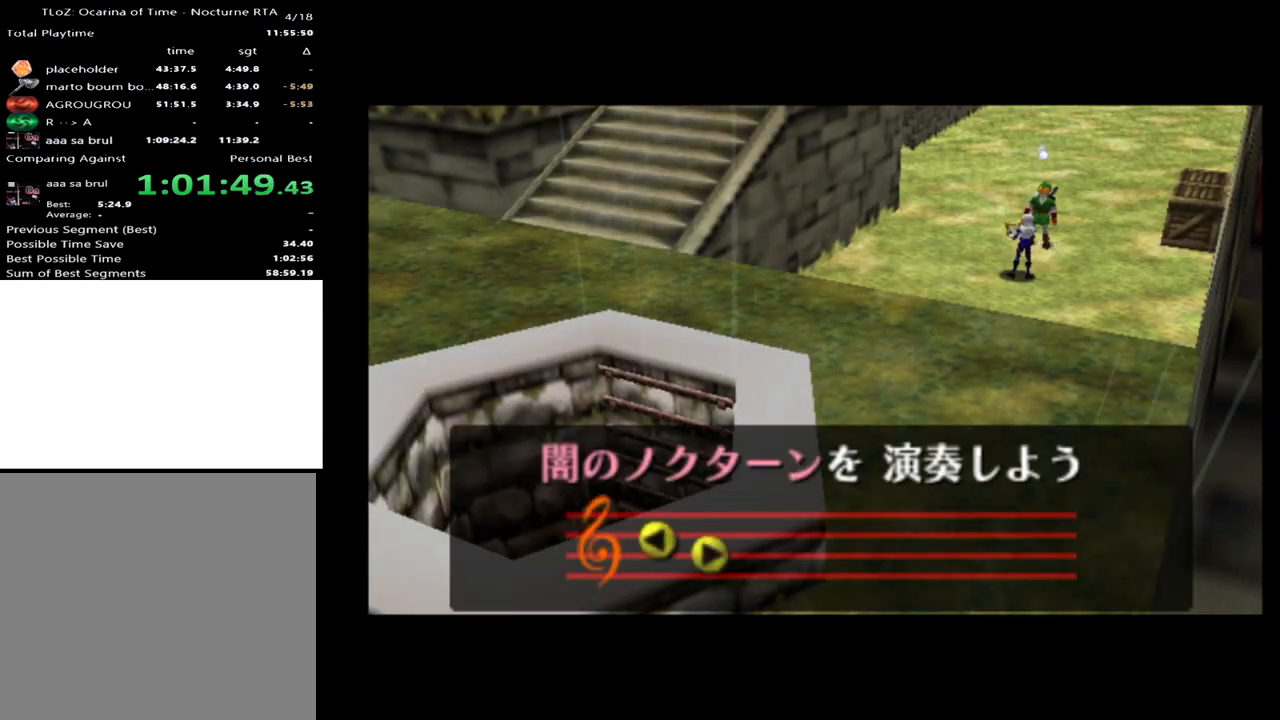
{"buttons": [], "left_stick": "center", "right_stick": "center", "events": []}
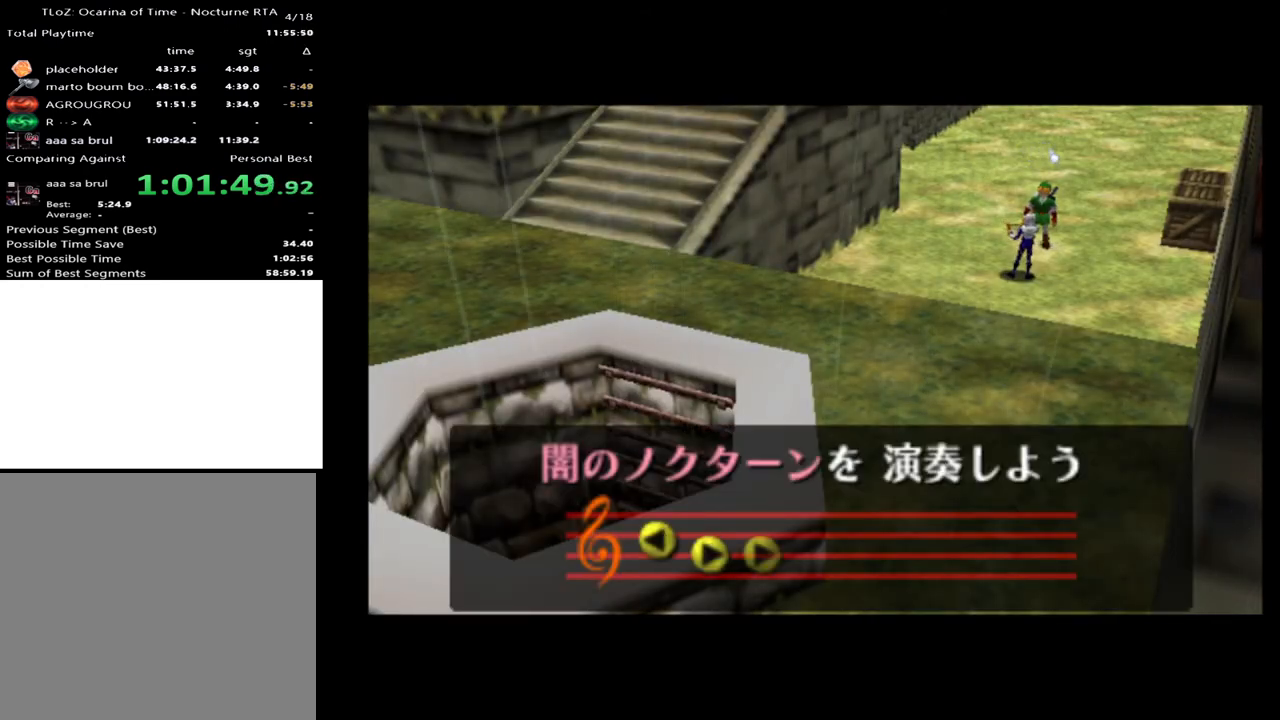
{"buttons": ["B"], "left_stick": "center", "right_stick": "center", "events": [[200, "Y", "down"], [233, "Y", "up"], [333, "B", "down"], [400, "B", "up"], [500, "B", "down"]]}
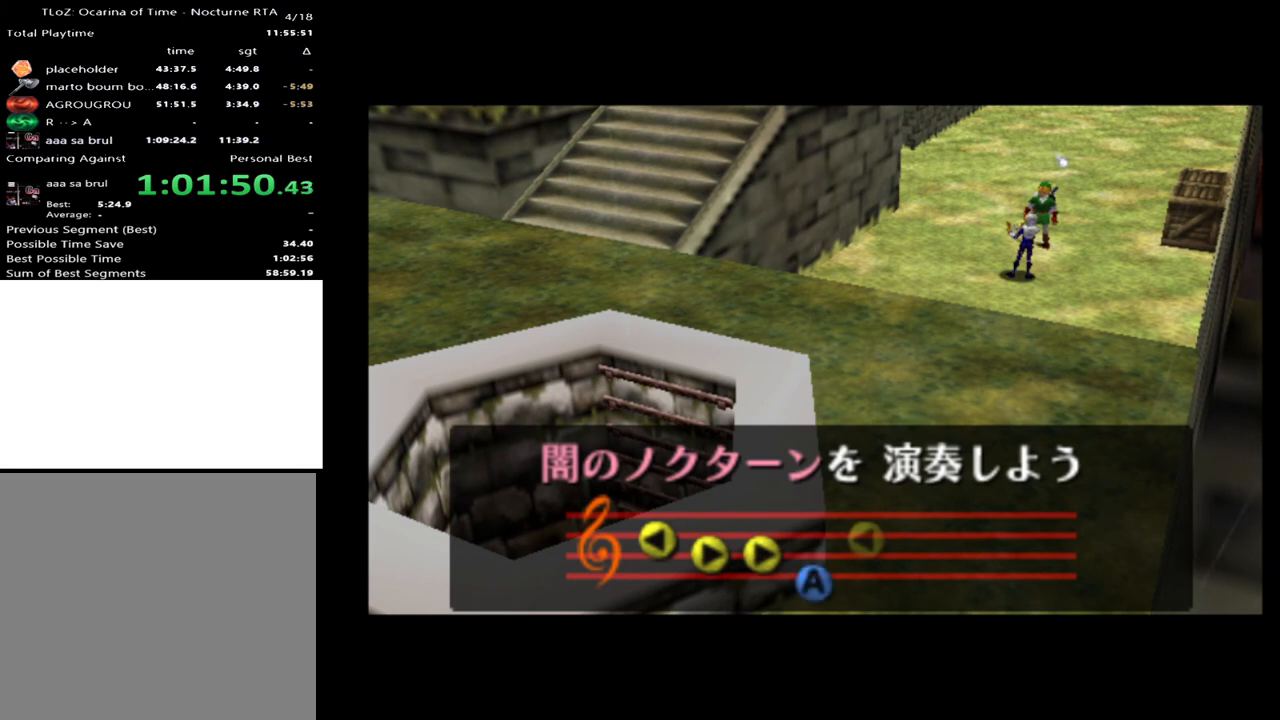
{"buttons": ["A"], "left_stick": "center", "right_stick": "center", "events": [[67, "B", "up"], [133, "A", "down"], [267, "A", "up"], [400, "A", "down"]]}
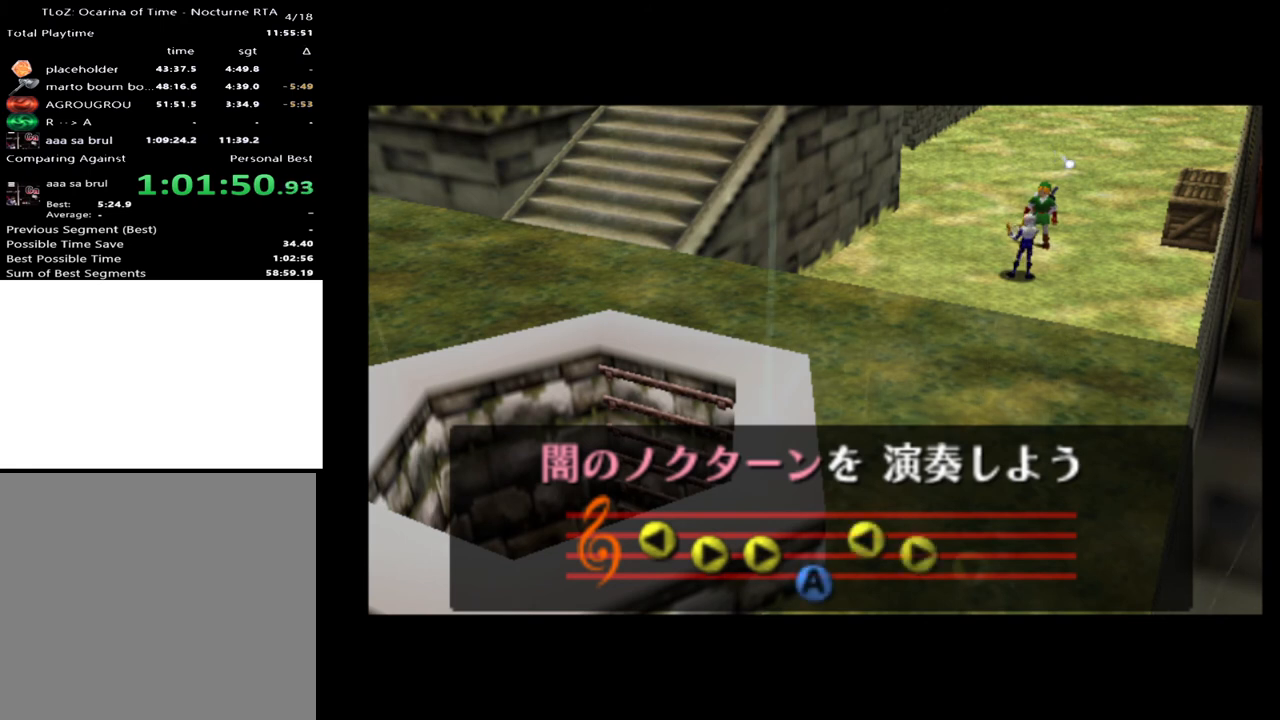
{"buttons": [], "left_stick": "center", "right_stick": "center", "events": [[33, "A", "up"]]}
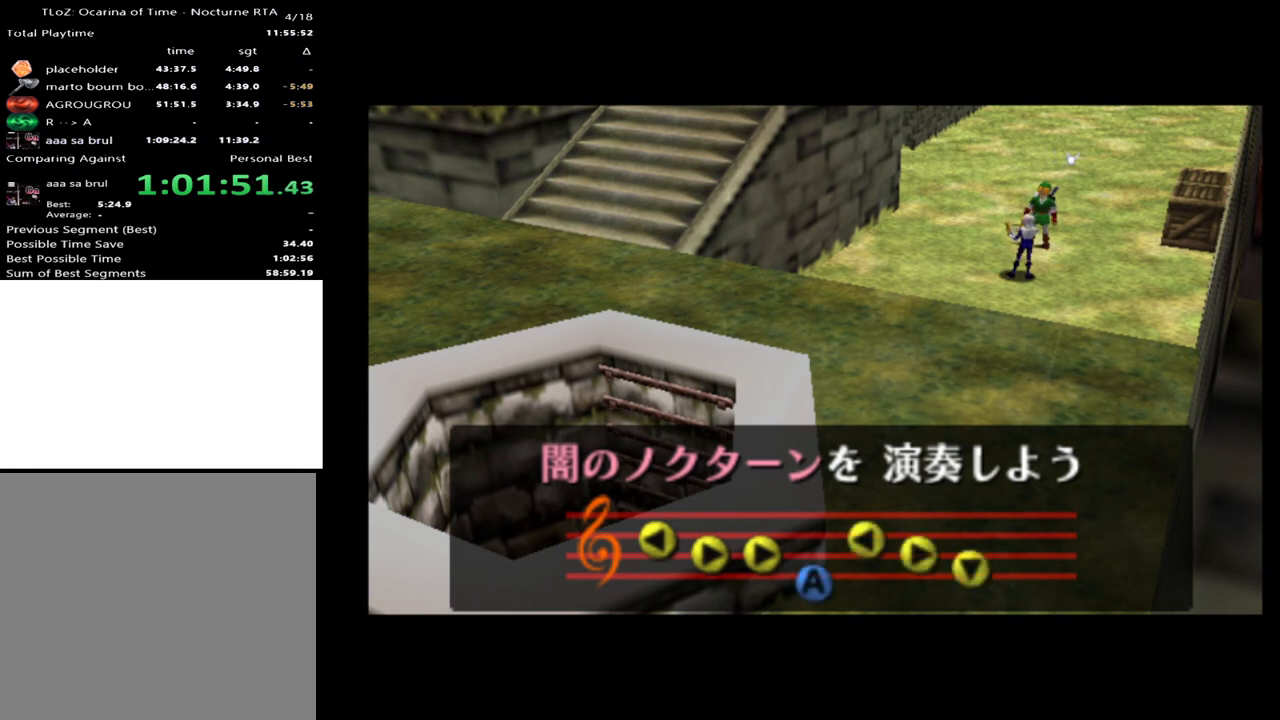
{"buttons": [], "left_stick": "center", "right_stick": "center", "events": [[33, "Y", "down"], [100, "Y", "up"], [200, "B", "down"], [267, "B", "up"], [333, "B", "down"], [433, "B", "up"]]}
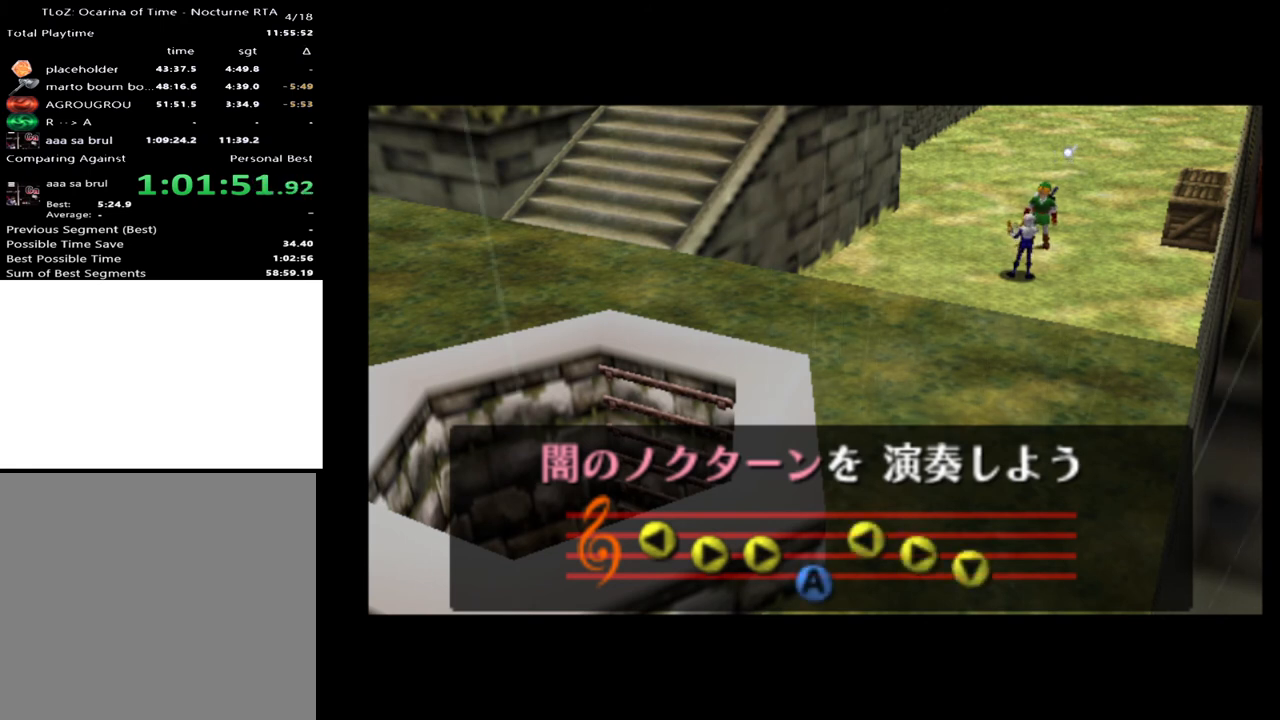
{"buttons": ["B"], "left_stick": "center", "right_stick": "center", "events": [[333, "Y", "down"], [400, "Y", "up"], [500, "B", "down"]]}
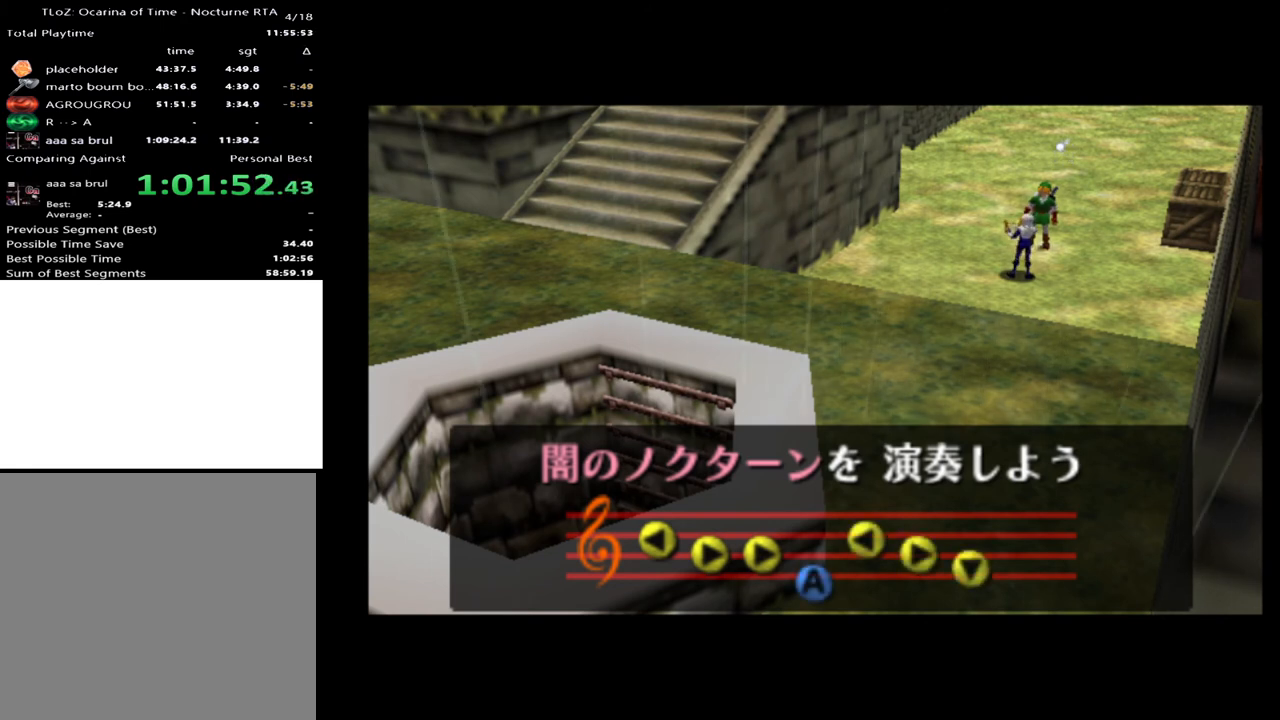
{"buttons": [], "left_stick": "center", "right_stick": "center", "events": [[67, "B", "up"], [167, "B", "down"], [233, "B", "up"]]}
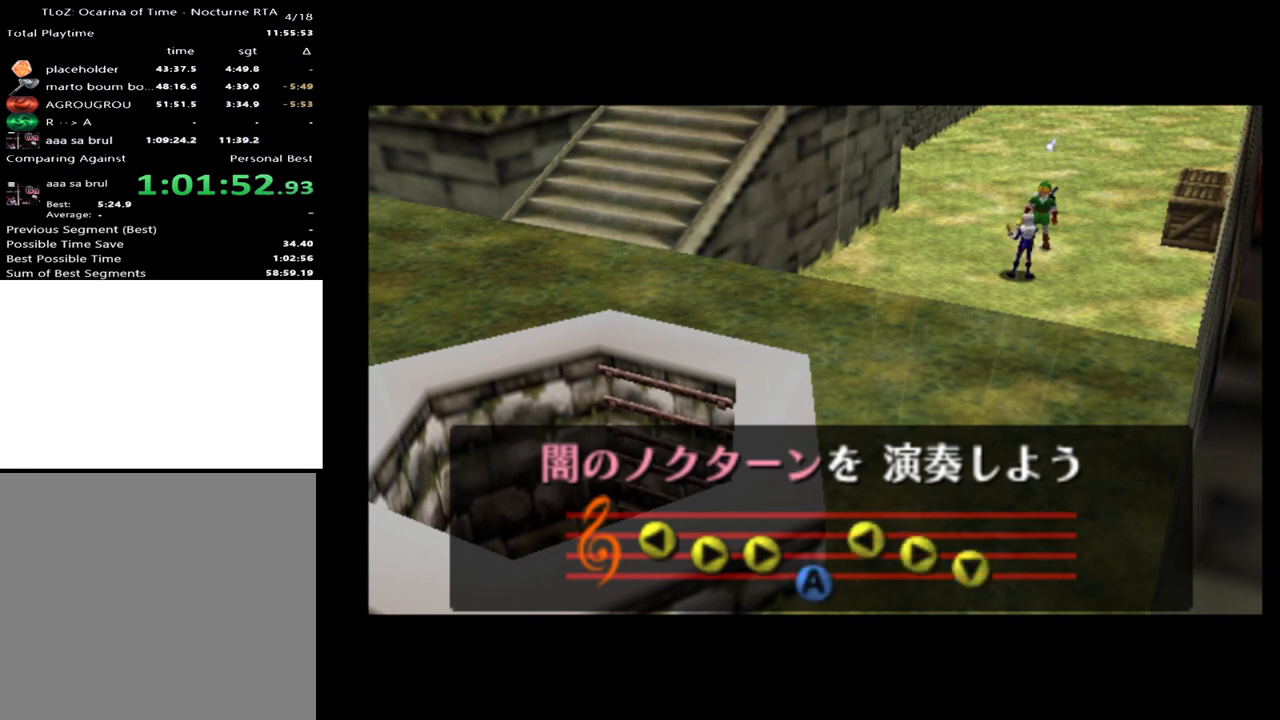
{"buttons": [], "left_stick": "center", "right_stick": "center", "events": []}
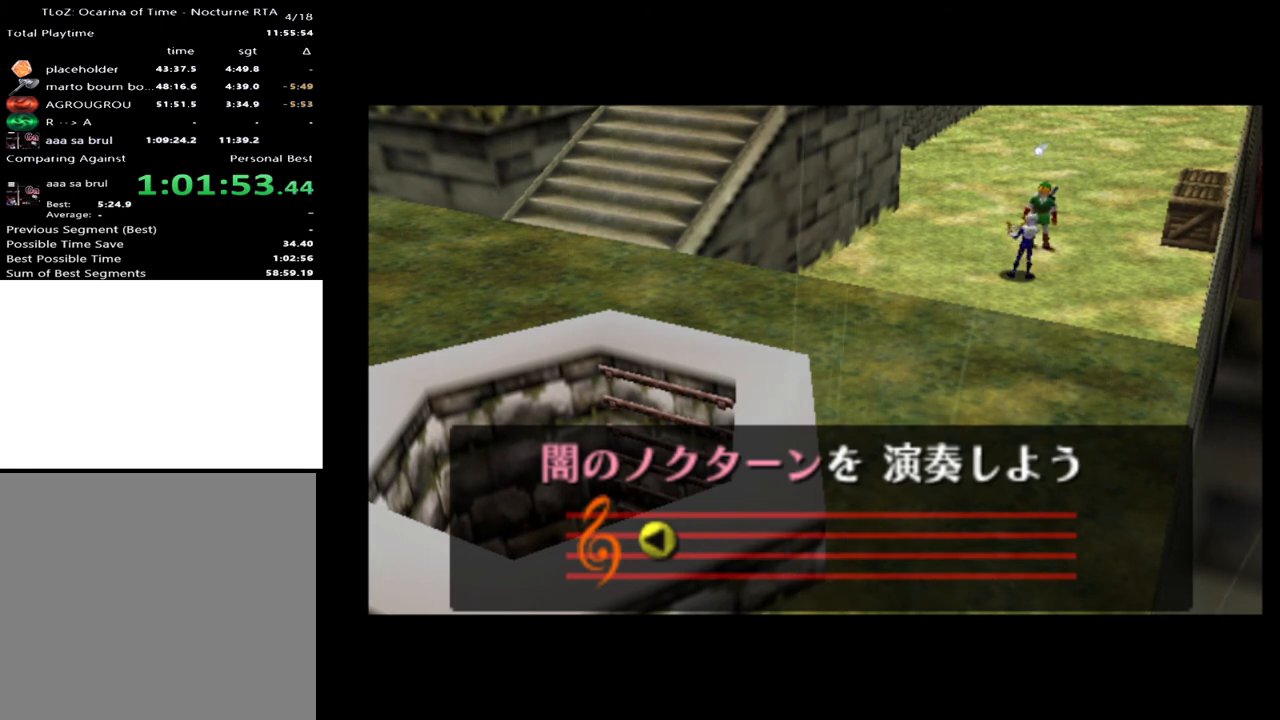
{"buttons": [], "left_stick": "center", "right_stick": "center", "events": [[133, "Y", "down"], [200, "Y", "up"], [267, "B", "down"], [333, "B", "up"]]}
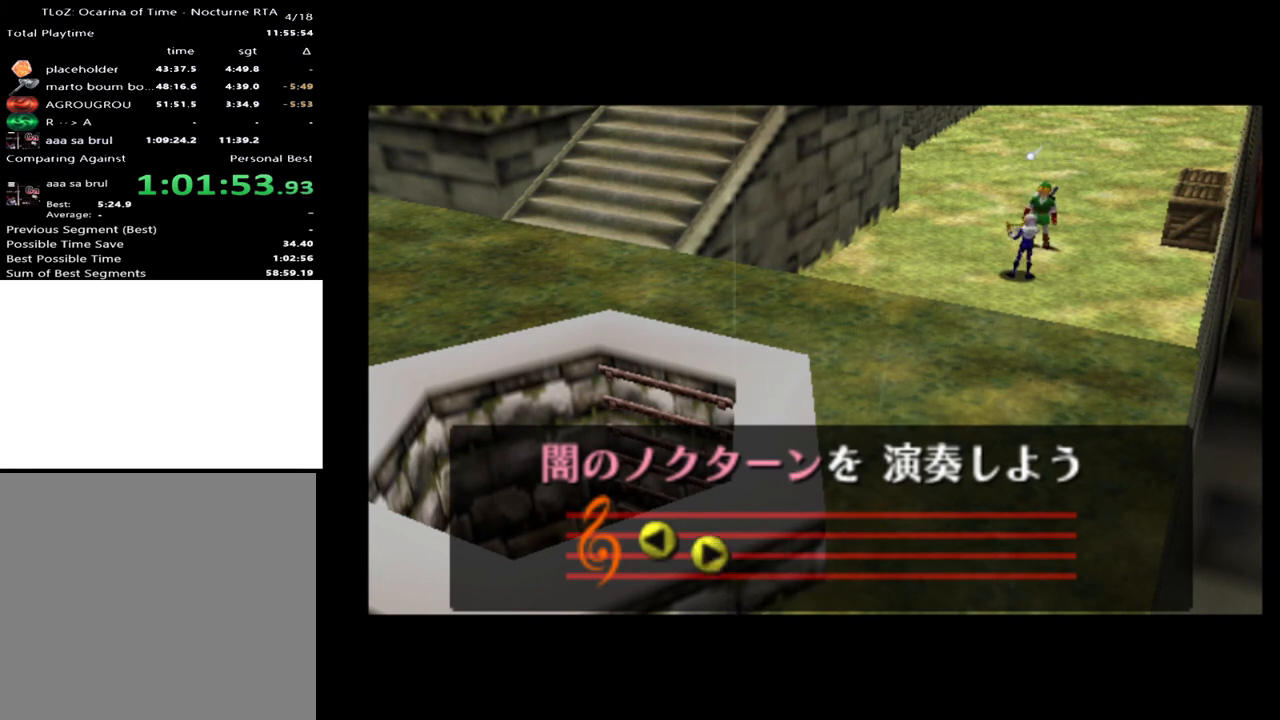
{"buttons": [], "left_stick": "center", "right_stick": "center", "events": [[67, "A", "down"], [233, "A", "up"]]}
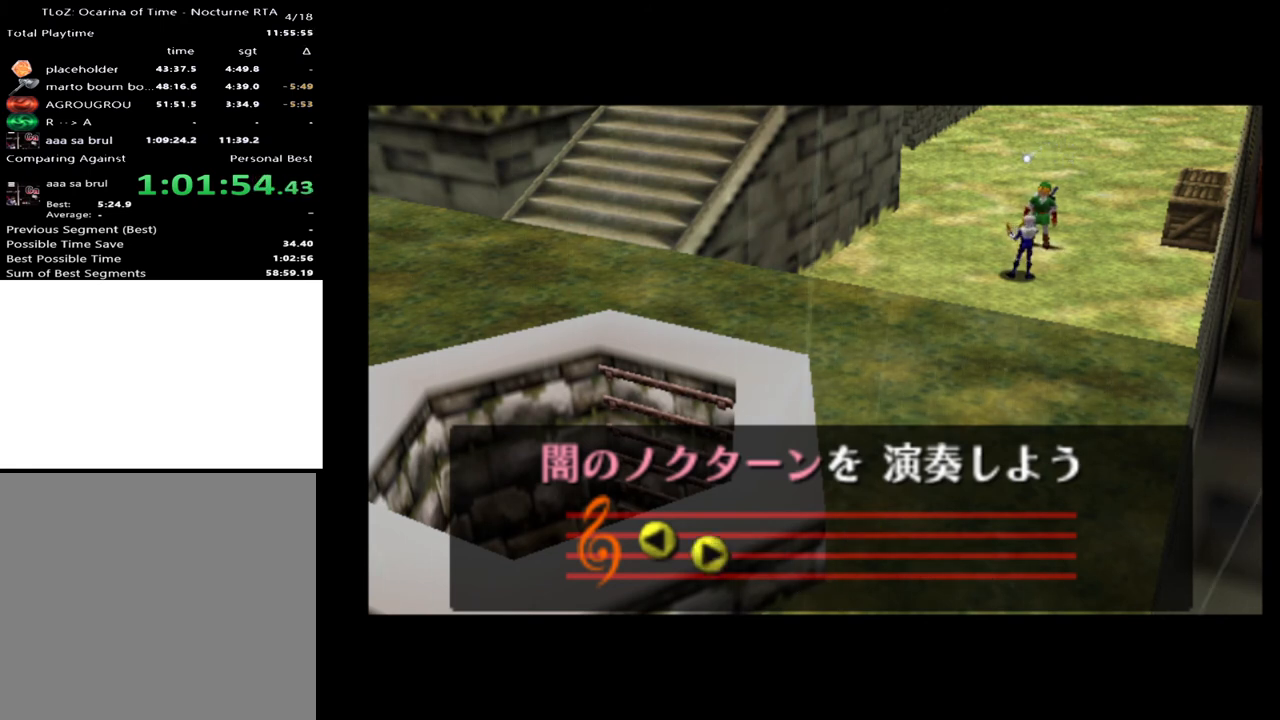
{"buttons": ["B"], "left_stick": "center", "right_stick": "center", "events": [[200, "Y", "down"], [233, "Y", "up"], [333, "B", "down"], [400, "B", "up"], [500, "B", "down"]]}
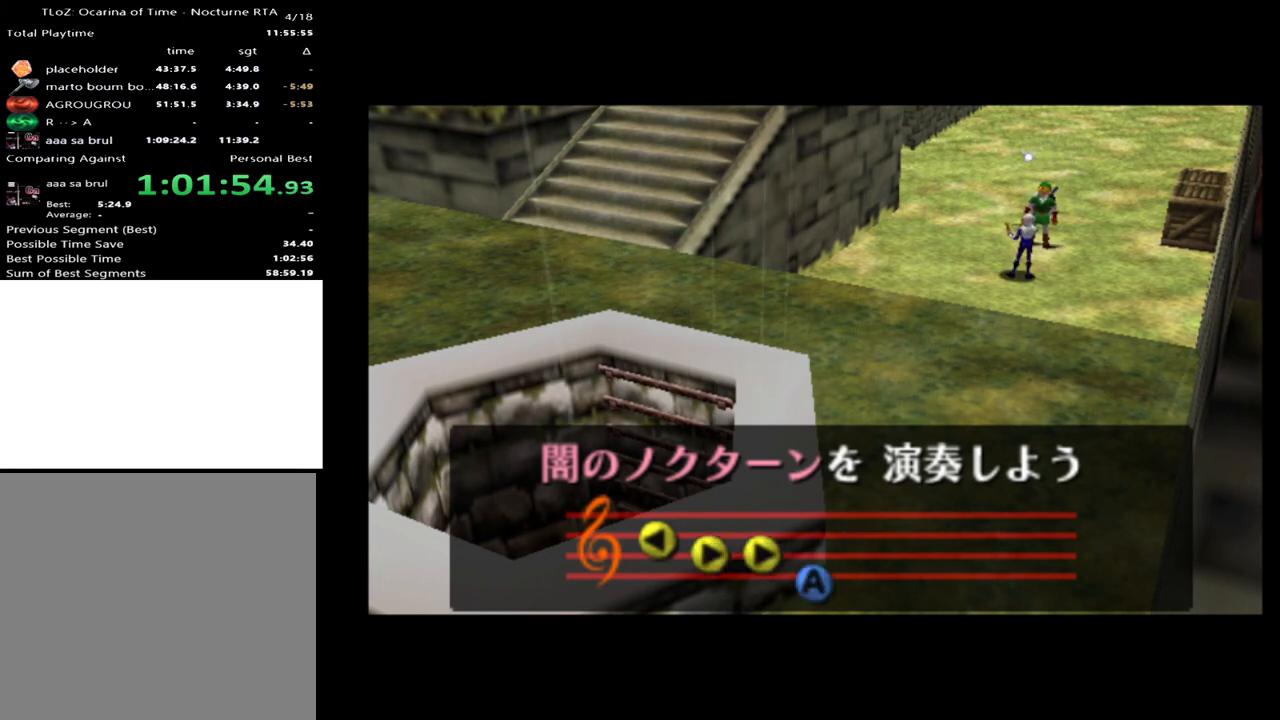
{"buttons": ["R2"], "left_stick": "center", "right_stick": "center", "events": [[67, "A", "down"], [67, "B", "up"], [200, "A", "up"], [200, "Y", "down"], [267, "Y", "up"], [333, "B", "down"], [367, "R2", "down"], [400, "B", "up"]]}
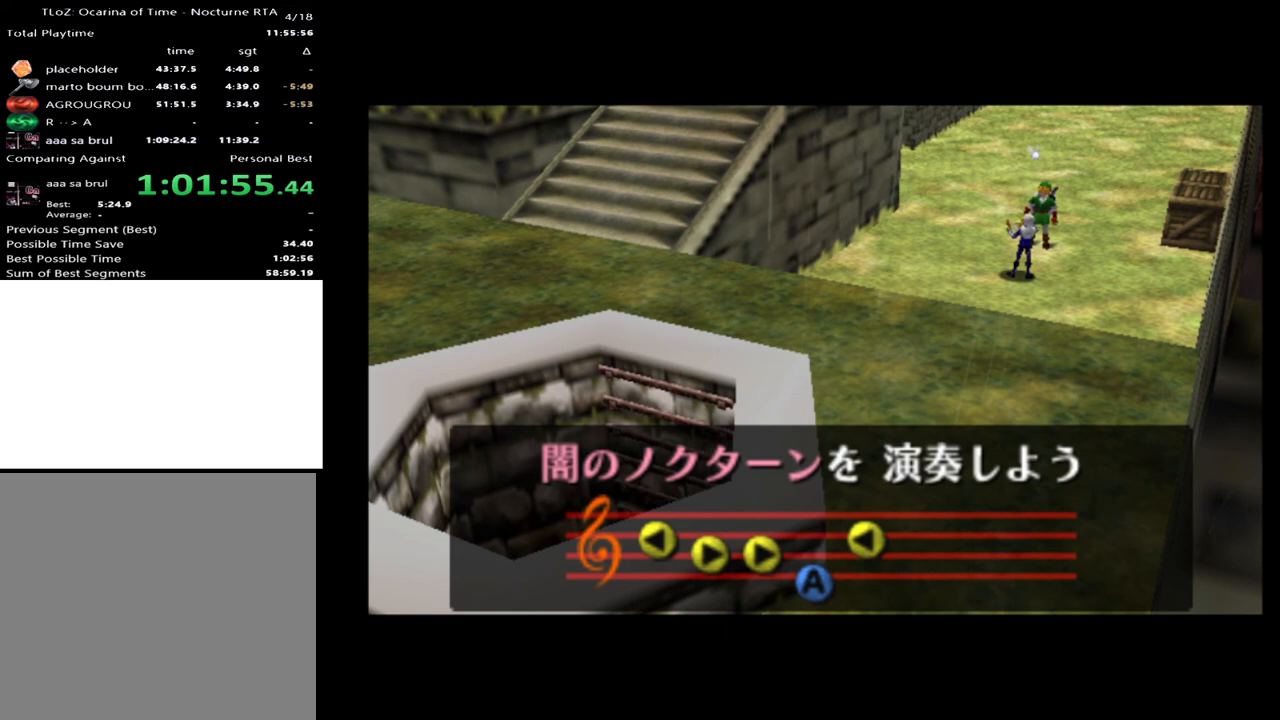
{"buttons": [], "left_stick": "center", "right_stick": "center", "events": [[33, "R2", "up"]]}
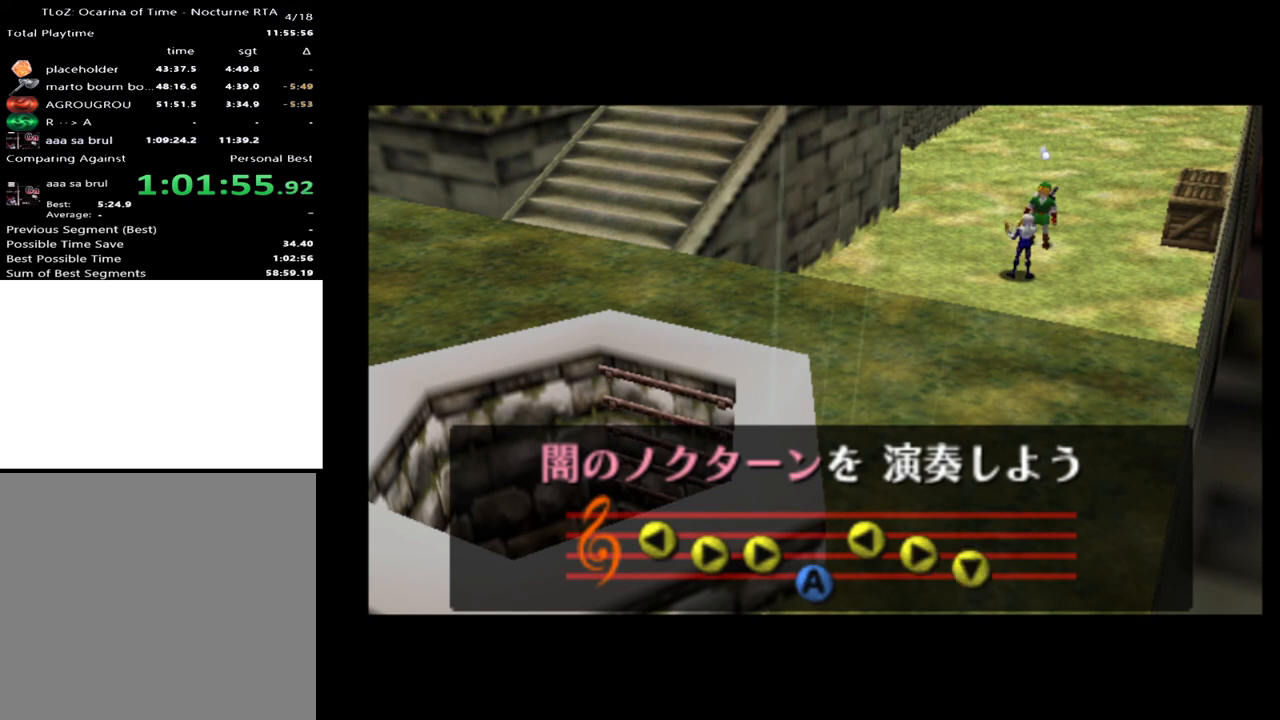
{"buttons": [], "left_stick": "center", "right_stick": "center", "events": []}
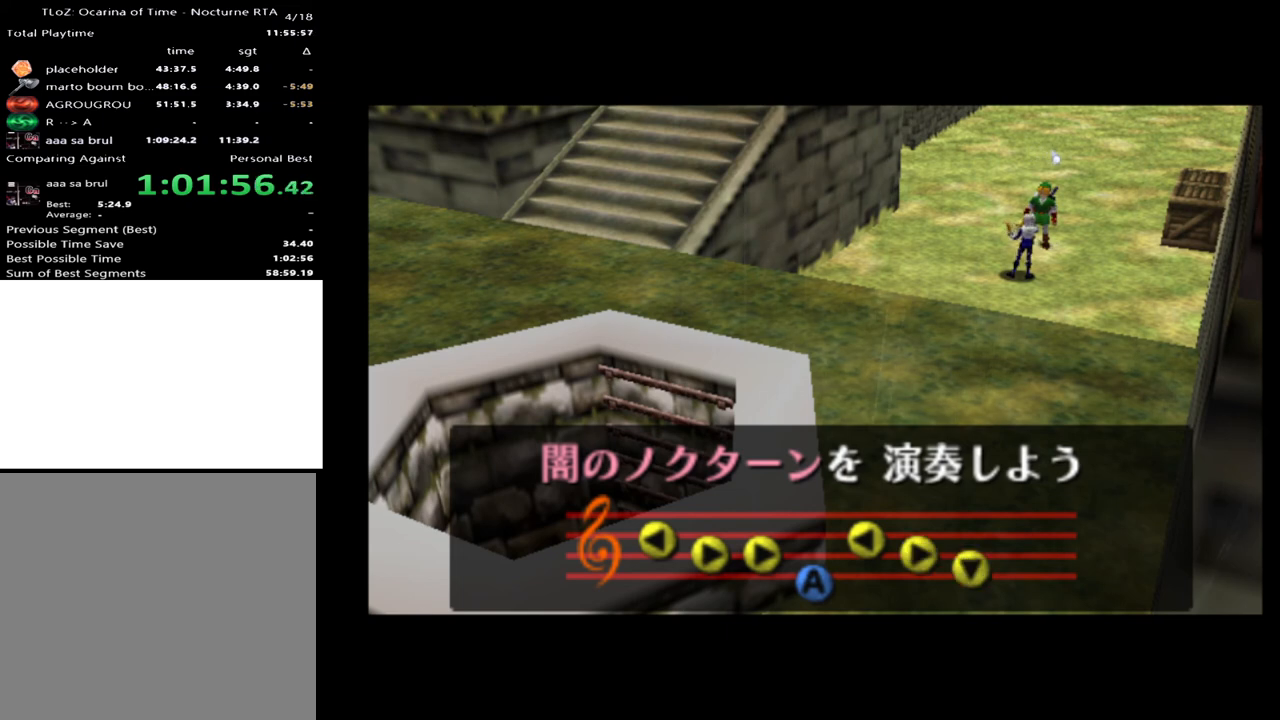
{"buttons": [], "left_stick": "center", "right_stick": "center", "events": []}
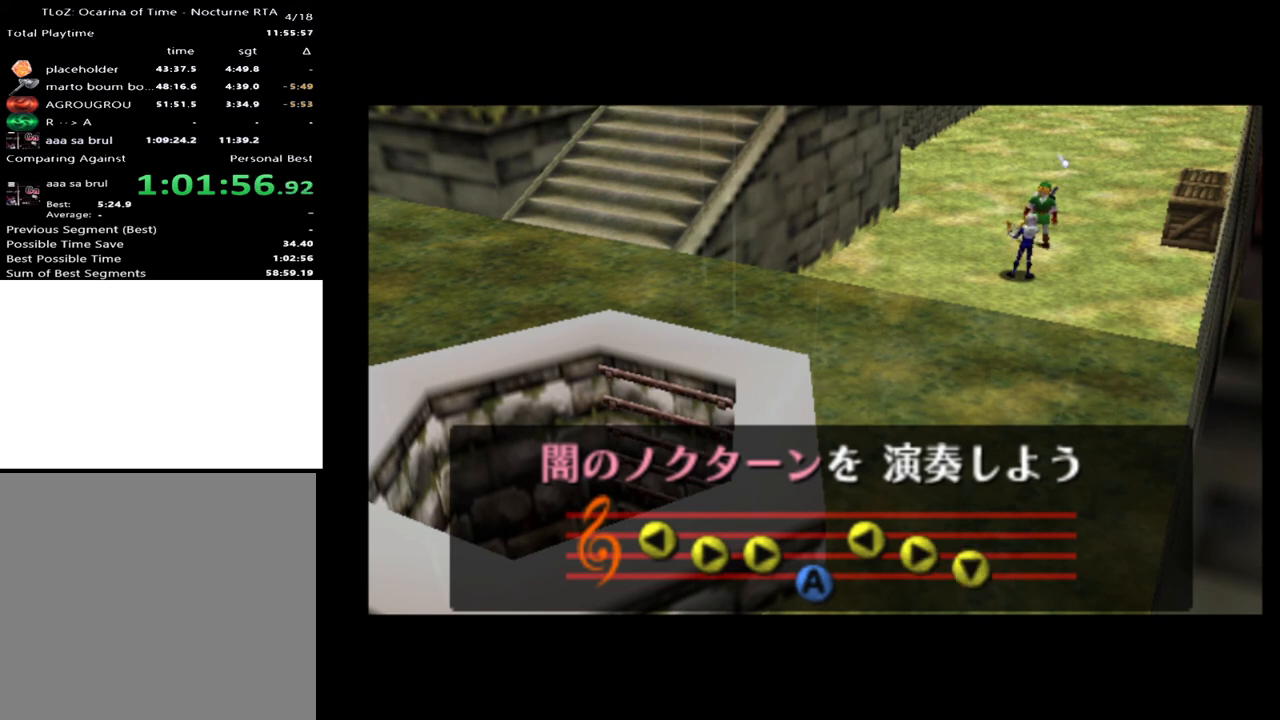
{"buttons": [], "left_stick": "center", "right_stick": "center", "events": [[67, "A", "down"], [233, "A", "up"]]}
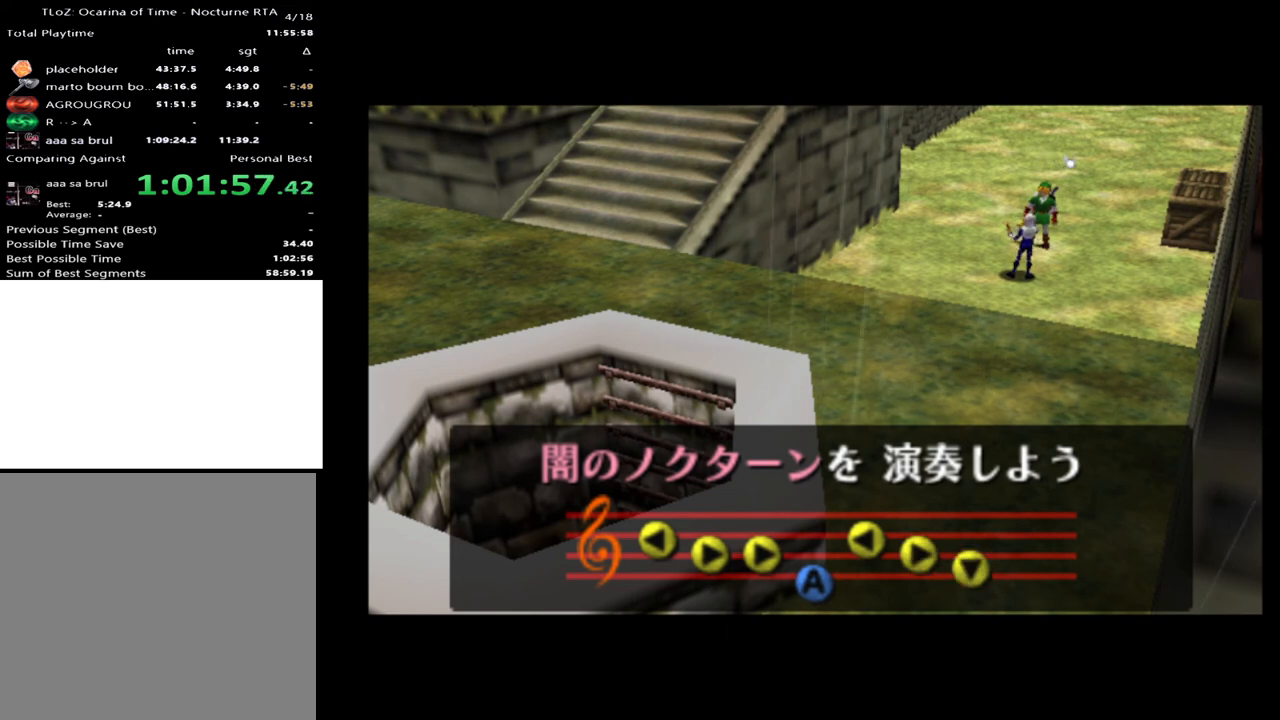
{"buttons": [], "left_stick": "center", "right_stick": "center", "events": []}
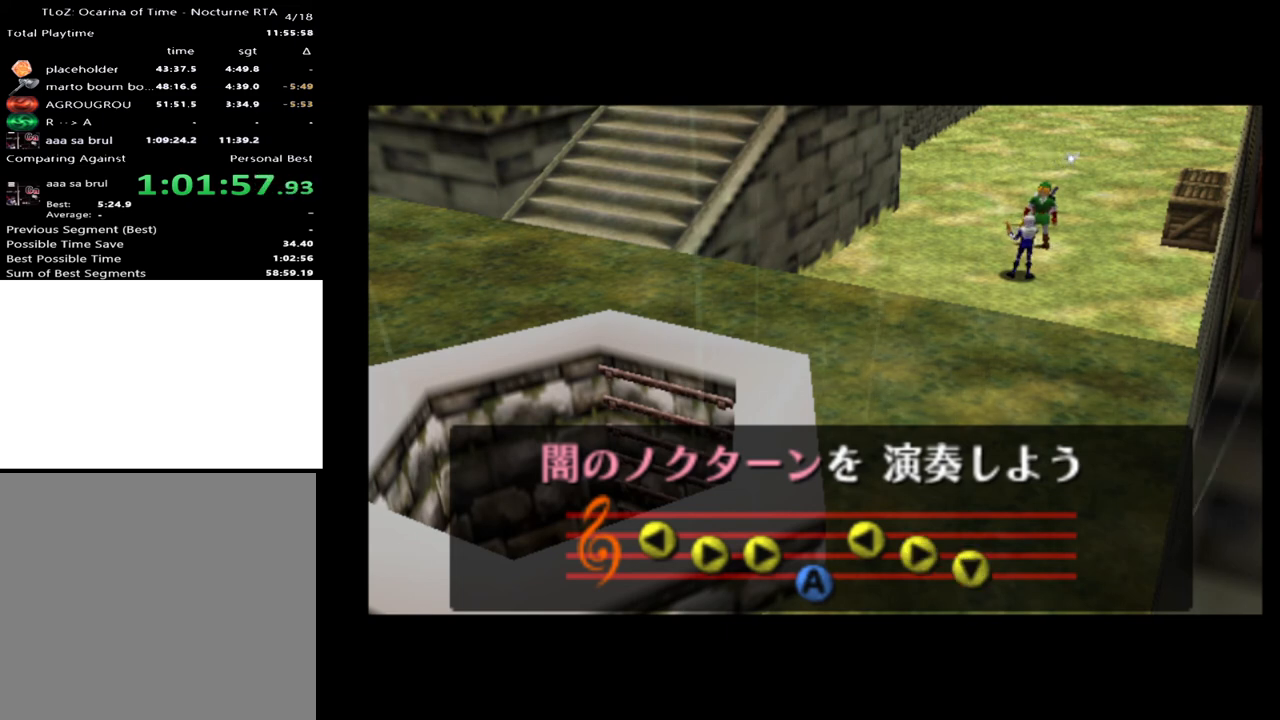
{"buttons": [], "left_stick": "center", "right_stick": "center", "events": []}
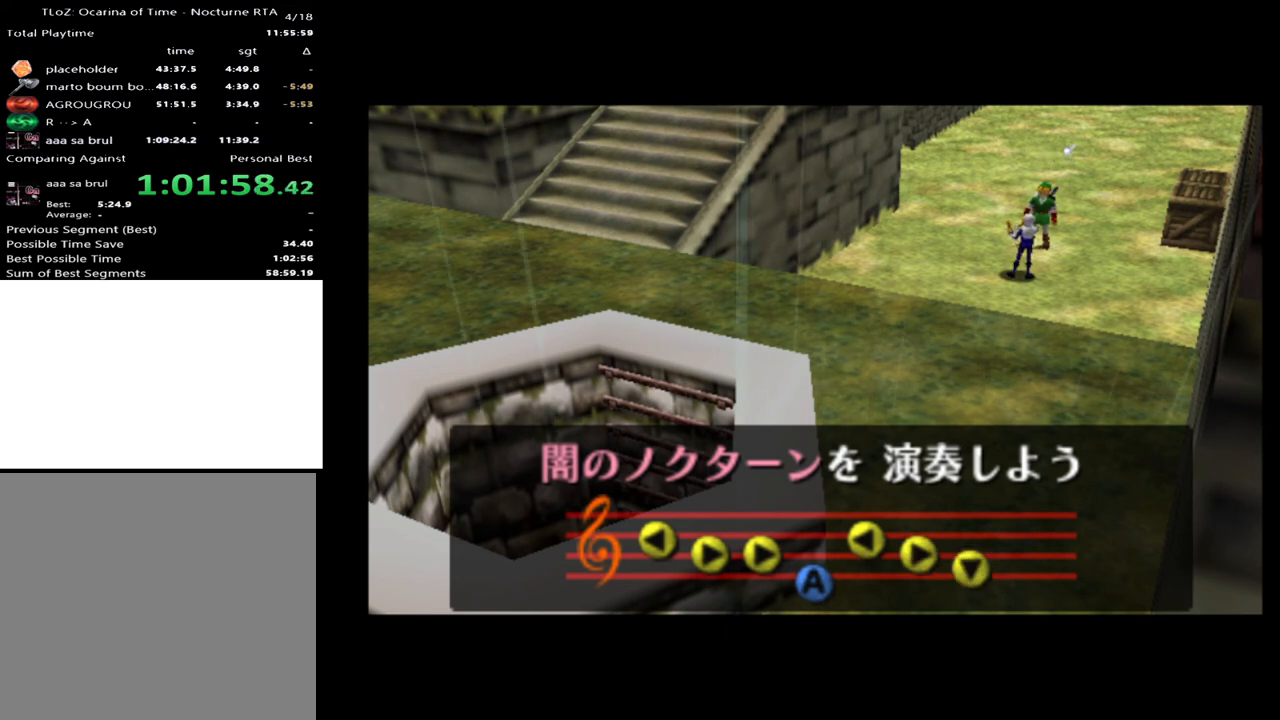
{"buttons": [], "left_stick": "center", "right_stick": "center", "events": []}
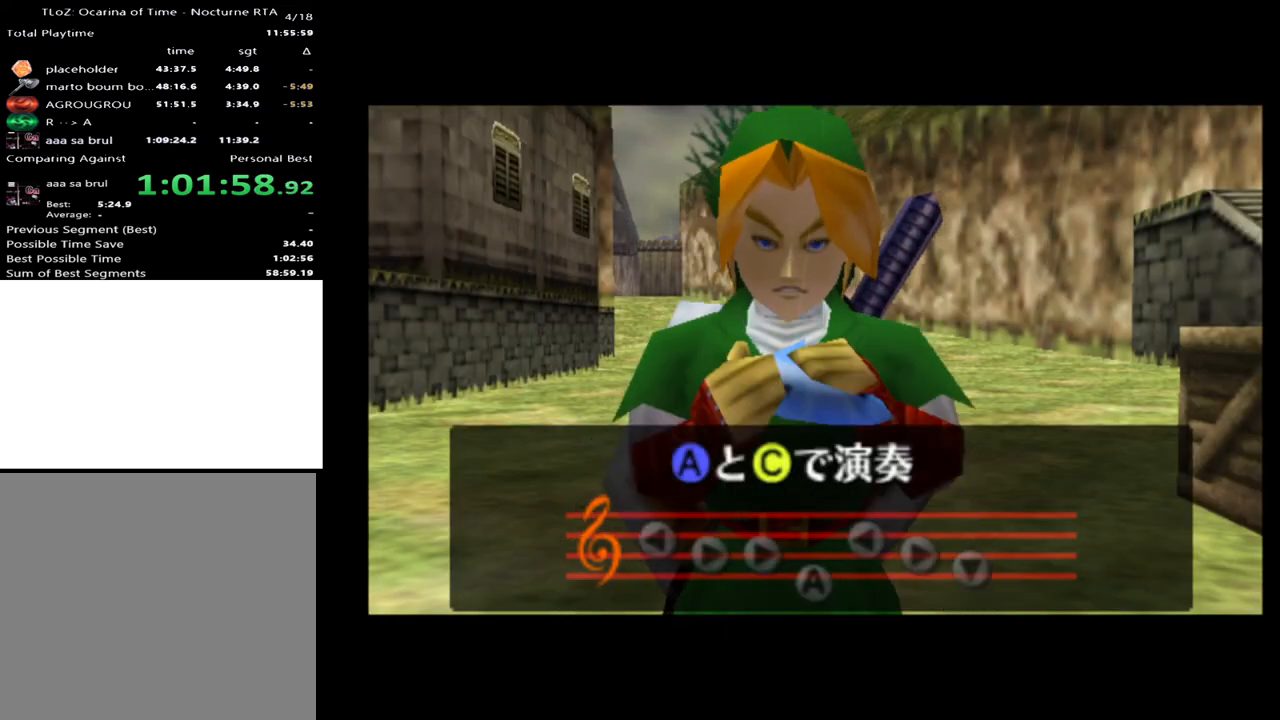
{"buttons": [], "left_stick": "center", "right_stick": "center", "events": [[200, "Y", "down"], [300, "Y", "up"], [400, "B", "down"], [500, "B", "up"]]}
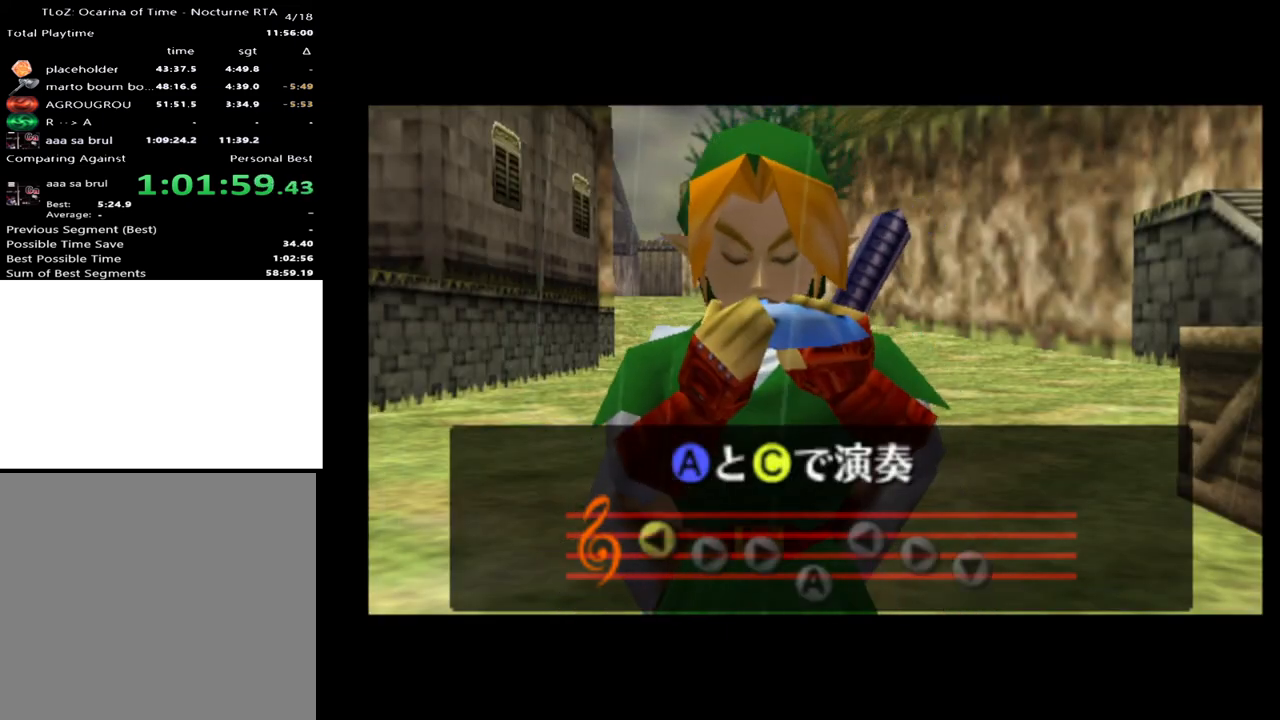
{"buttons": ["B"], "left_stick": "center", "right_stick": "center", "events": [[67, "B", "down"], [167, "B", "up"], [200, "A", "down"], [267, "Y", "down"], [300, "A", "up"], [367, "Y", "up"], [467, "B", "down"]]}
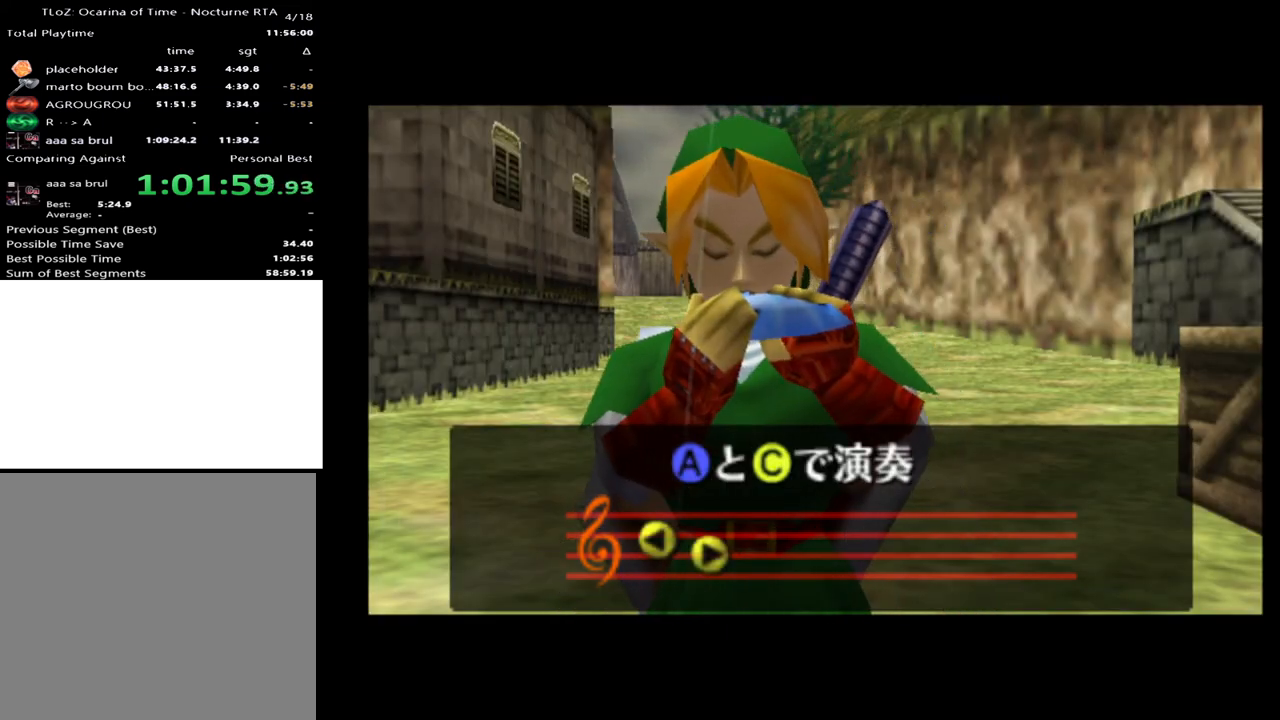
{"buttons": [], "left_stick": "center", "right_stick": "center", "events": [[33, "R2", "down"], [67, "B", "up"], [133, "R2", "up"]]}
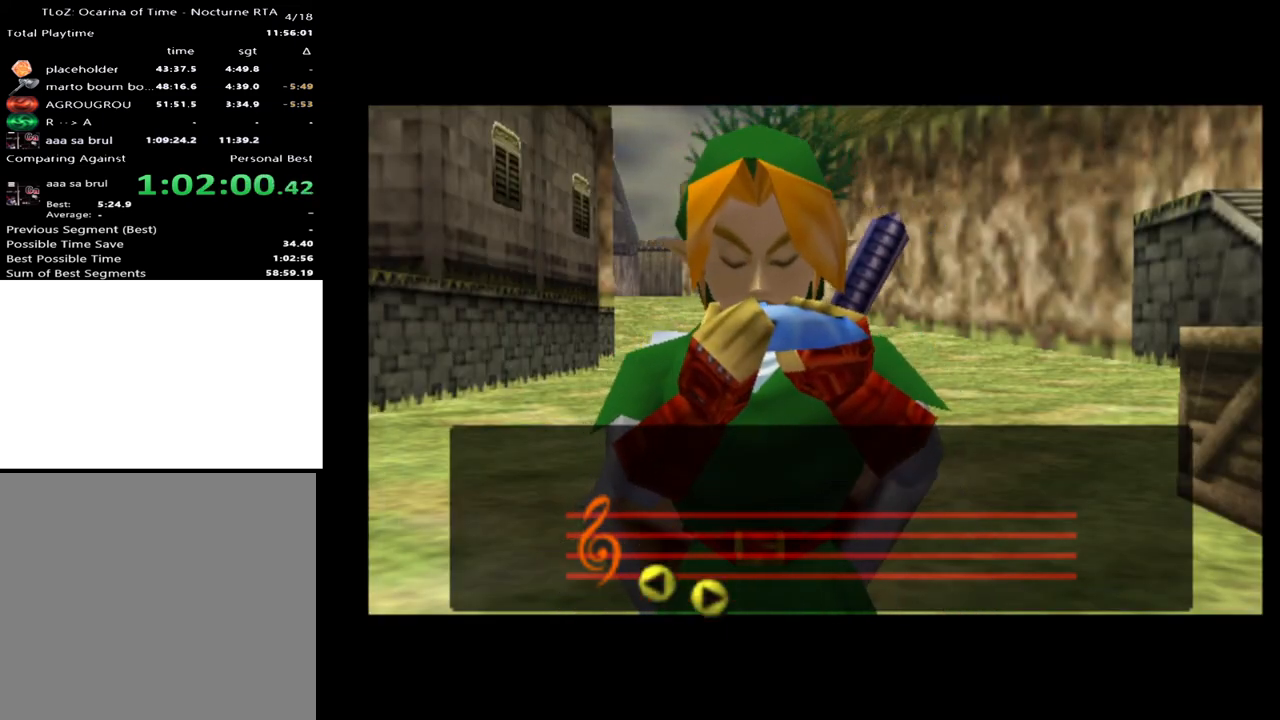
{"buttons": ["A"], "left_stick": "center", "right_stick": "center", "events": [[400, "A", "down"]]}
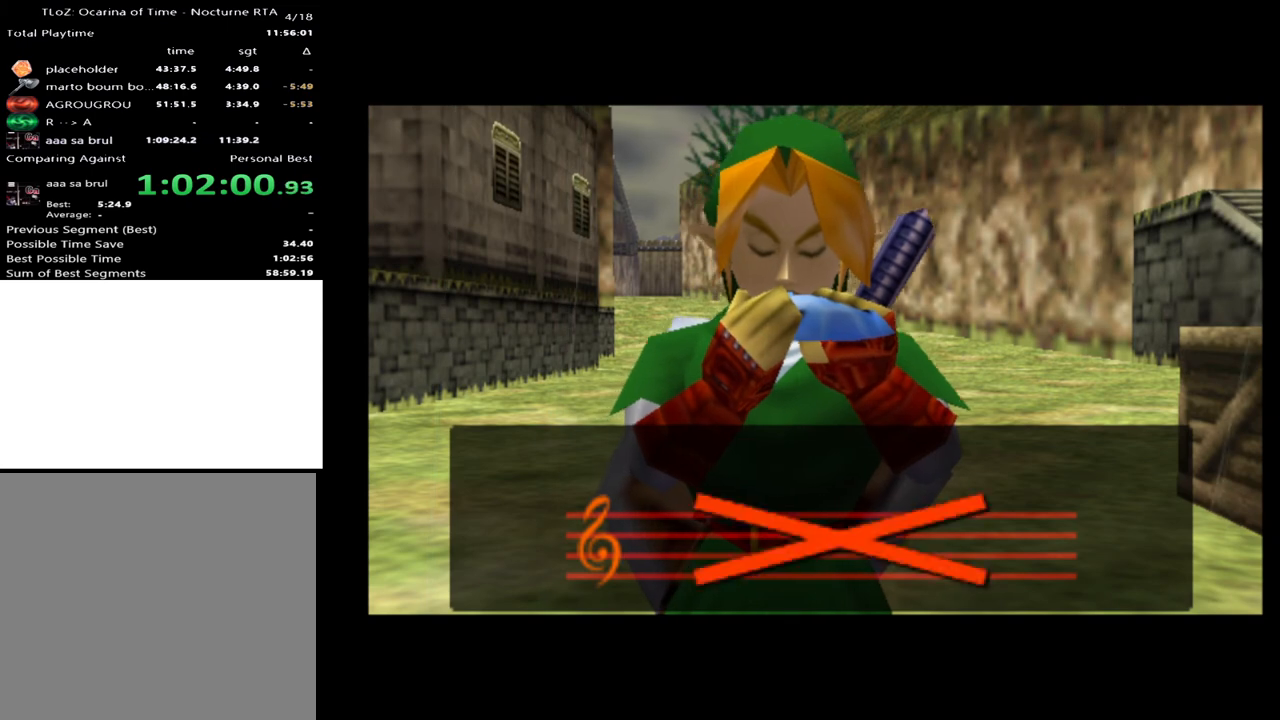
{"buttons": [], "left_stick": "center", "right_stick": "center", "events": [[100, "A", "up"]]}
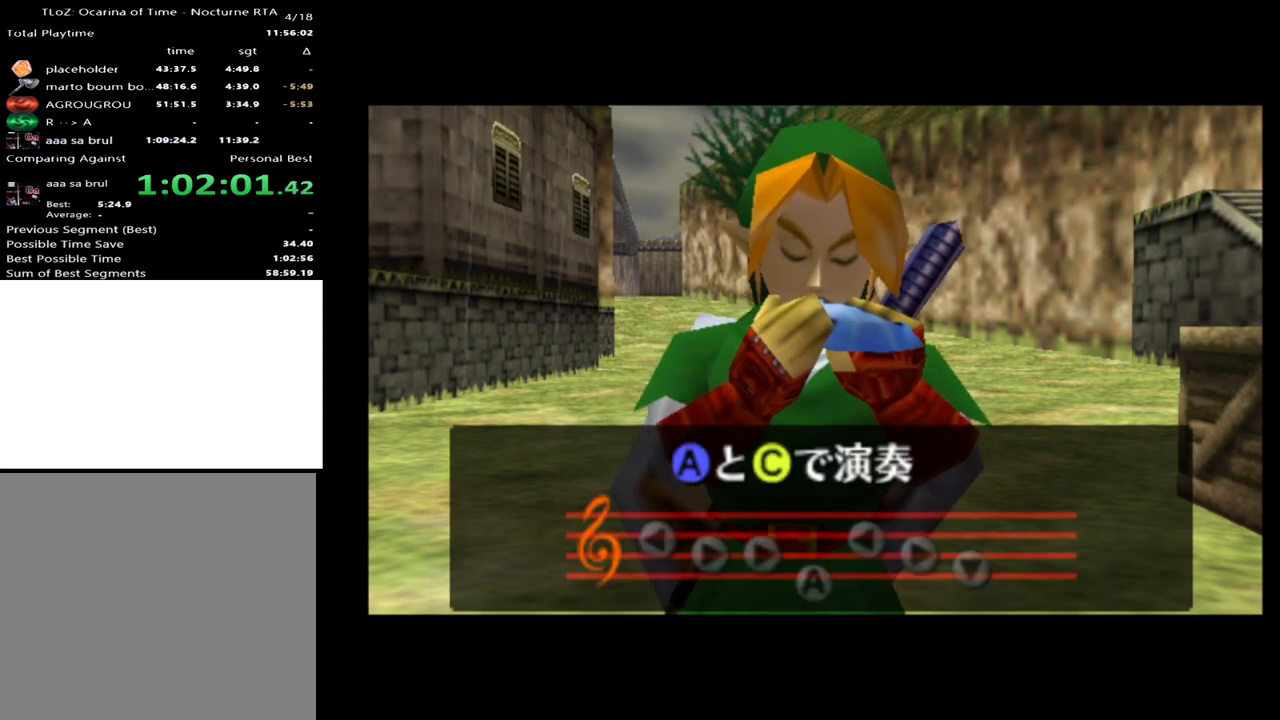
{"buttons": ["B"], "left_stick": "center", "right_stick": "center", "events": [[33, "Y", "down"], [167, "Y", "up"], [233, "B", "down"], [333, "B", "up"], [467, "B", "down"]]}
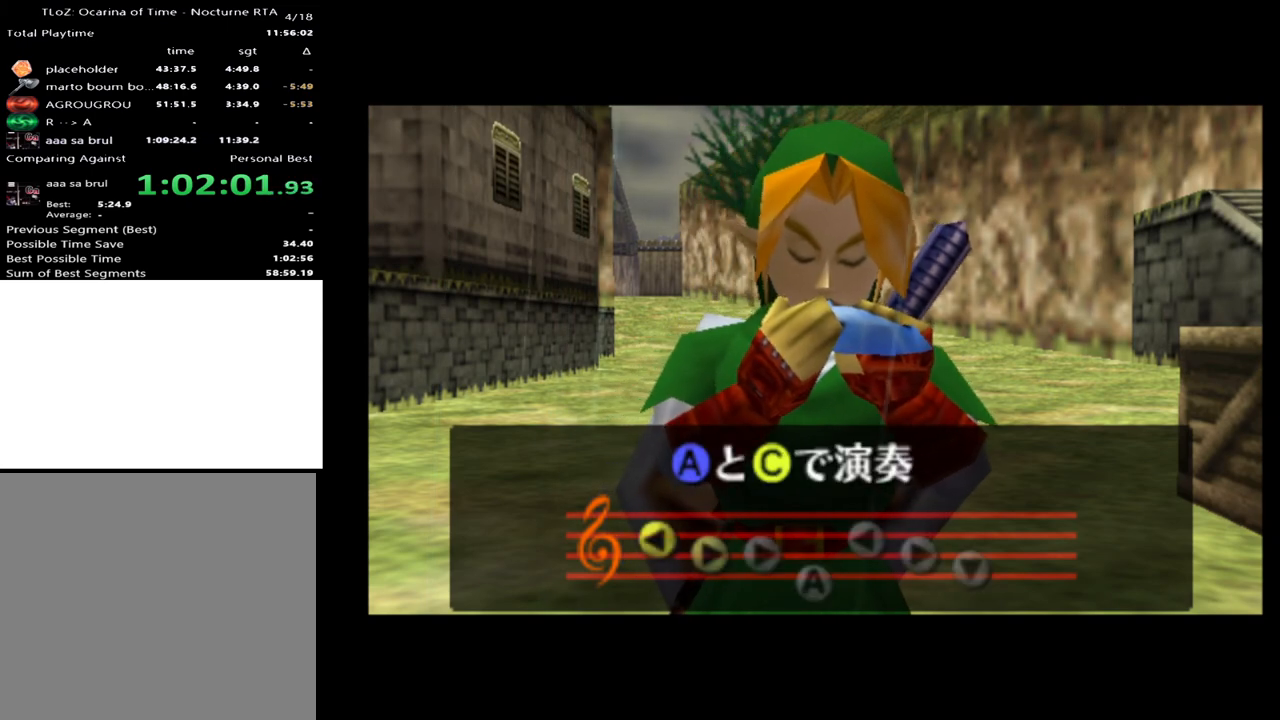
{"buttons": ["B", "R2"], "left_stick": "center", "right_stick": "center", "events": [[67, "B", "up"], [133, "A", "down"], [200, "A", "up"], [233, "Y", "down"], [333, "Y", "up"], [400, "B", "down"], [500, "R2", "down"]]}
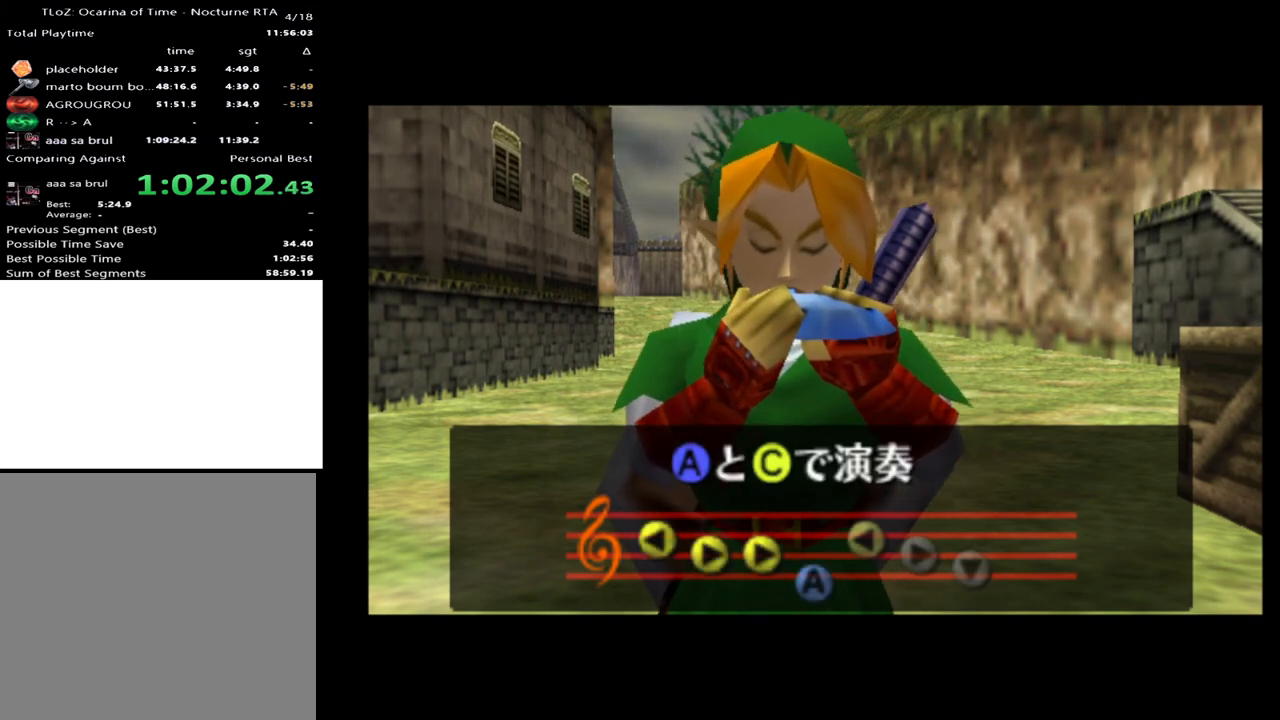
{"buttons": [], "left_stick": "center", "right_stick": "center", "events": [[33, "B", "up"], [133, "R2", "up"]]}